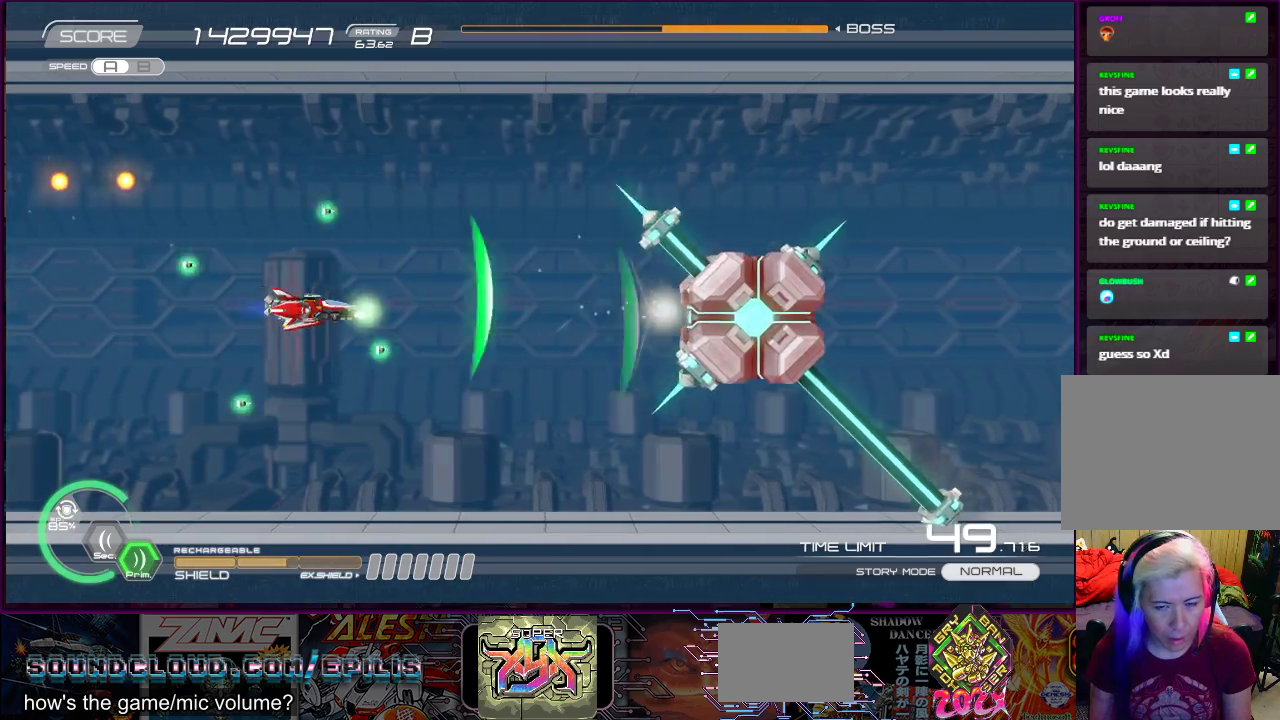
Gameplay with a controller (PlayStation layout); each line is a JSON object with the inputs held at the frame after it. "events" lists button and stick changes between this image and that frame as [ms after this image, input, new state], when the widget could be followed in between. Not read: L3 R1 R2 R3 left_stick.
{"buttons": ["SQUARE"], "right_stick": "center", "events": [[33, "DPAD_RIGHT", "up"], [50, "DPAD_DOWN", "up"], [100, "DPAD_LEFT", "down"], [217, "DPAD_LEFT", "up"], [317, "DPAD_DOWN", "down"], [433, "DPAD_DOWN", "up"]]}
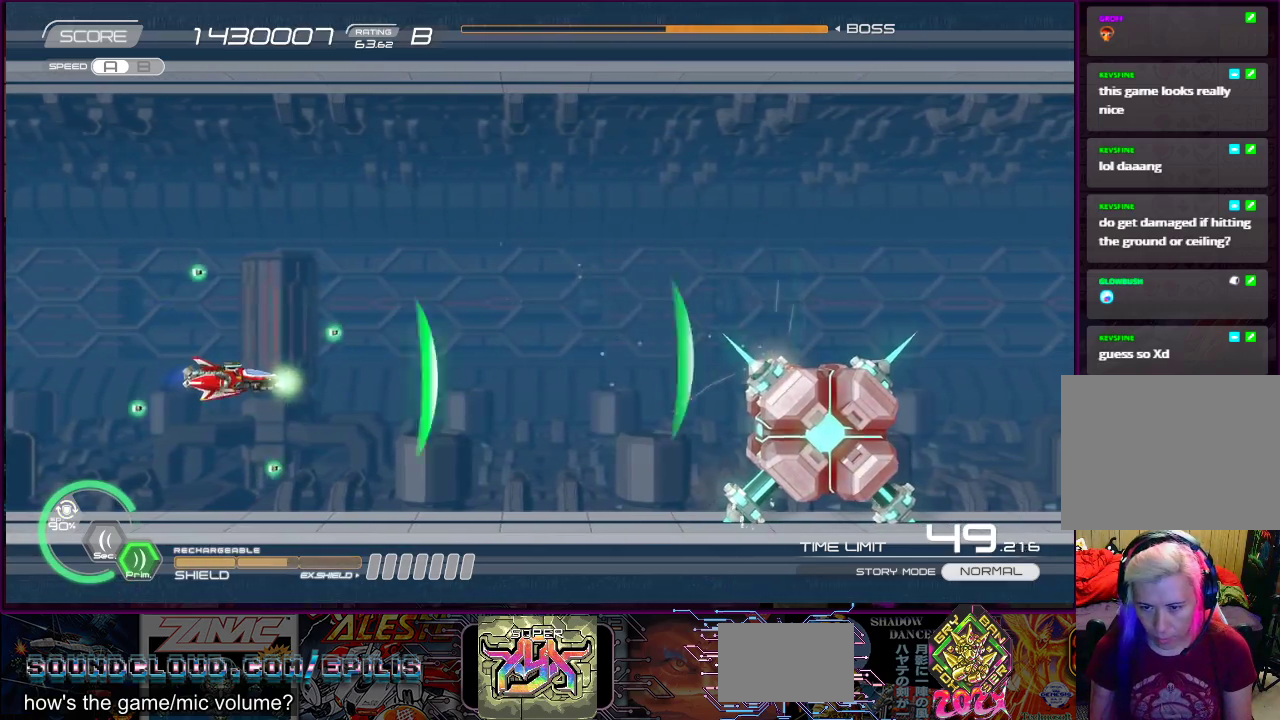
{"buttons": ["SQUARE"], "right_stick": "center", "events": [[83, "DPAD_DOWN", "down"], [117, "DPAD_LEFT", "down"], [183, "DPAD_DOWN", "up"], [183, "DPAD_LEFT", "up"]]}
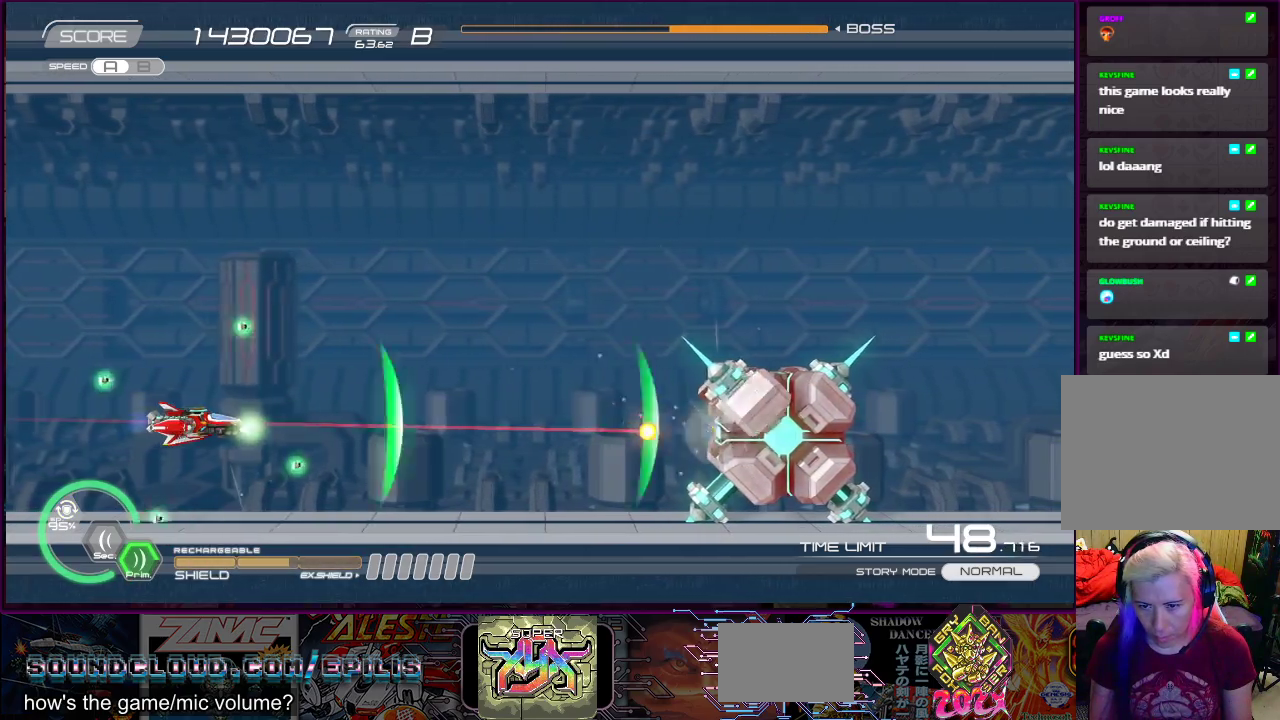
{"buttons": ["SQUARE"], "right_stick": "center", "events": [[200, "DPAD_LEFT", "down"], [200, "DPAD_UP", "down"], [317, "DPAD_UP", "up"], [333, "DPAD_LEFT", "up"]]}
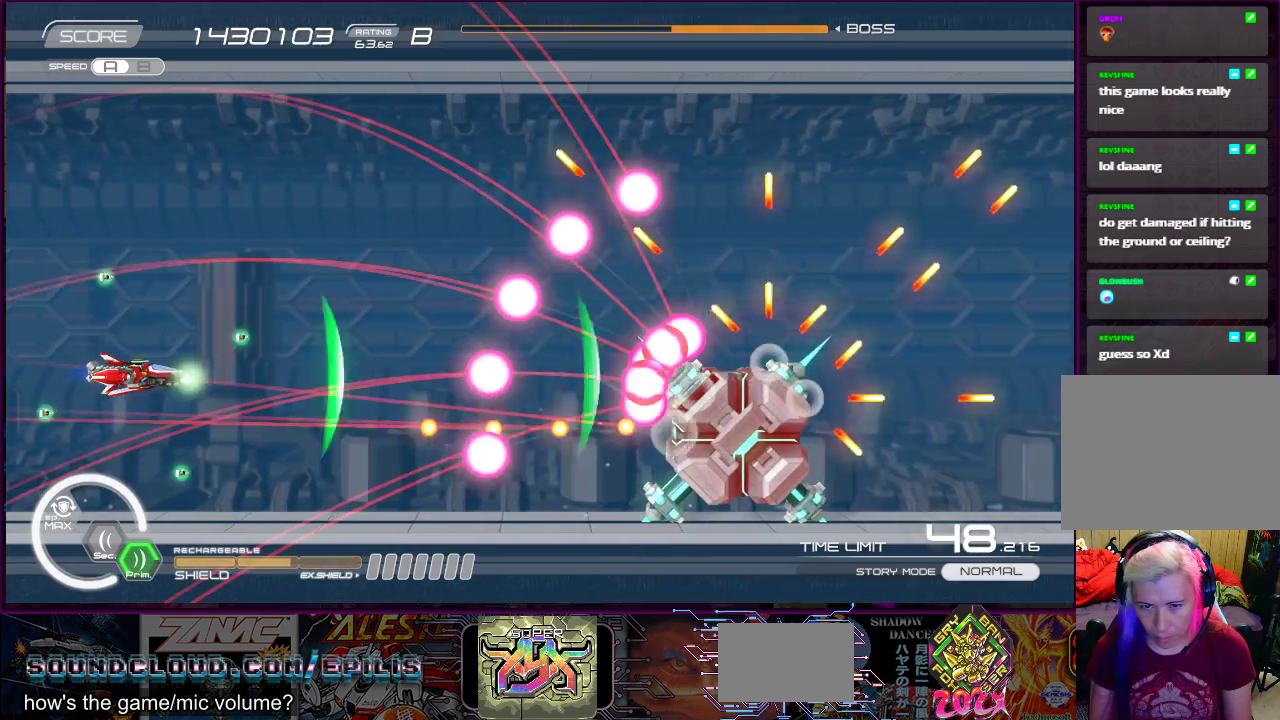
{"buttons": ["SQUARE"], "right_stick": "center", "events": [[67, "DPAD_LEFT", "down"], [67, "DPAD_UP", "down"], [167, "DPAD_LEFT", "up"], [217, "DPAD_LEFT", "down"], [450, "DPAD_LEFT", "up"], [450, "DPAD_UP", "up"]]}
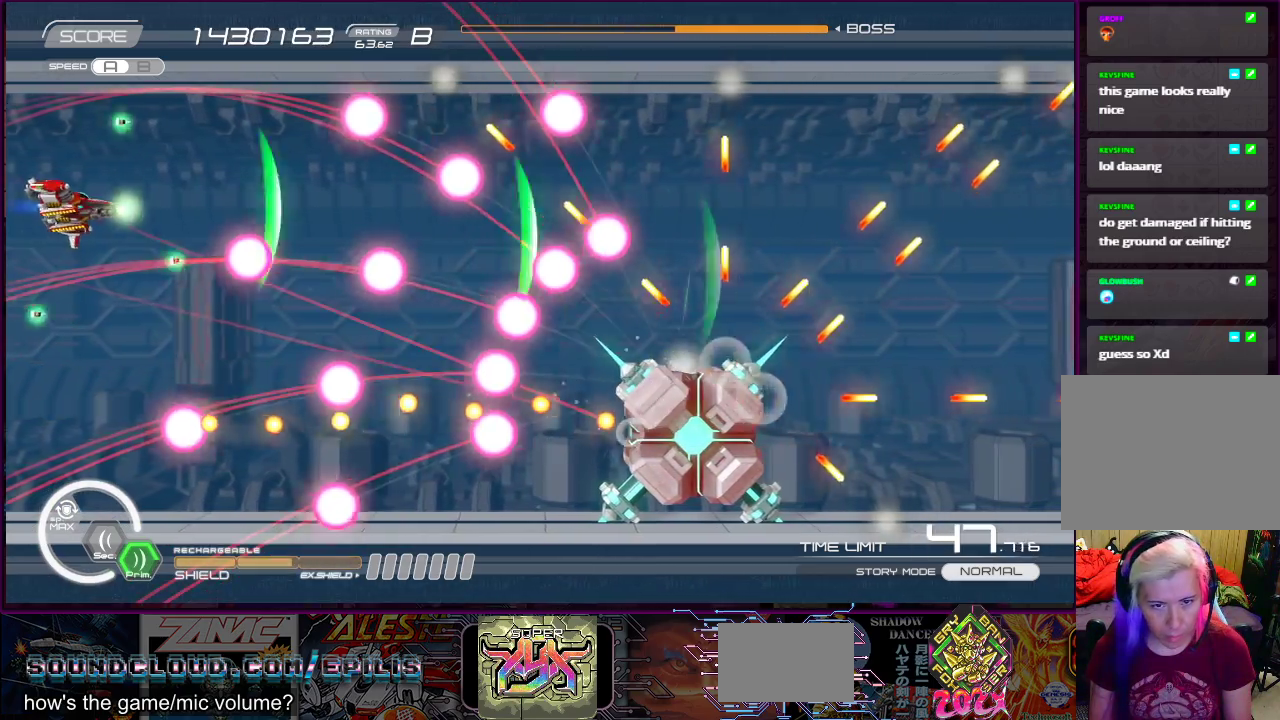
{"buttons": ["SQUARE", "DPAD_RIGHT"], "right_stick": "center", "events": [[133, "DPAD_UP", "down"], [150, "DPAD_LEFT", "down"], [217, "DPAD_LEFT", "up"], [217, "DPAD_UP", "up"], [467, "DPAD_RIGHT", "down"]]}
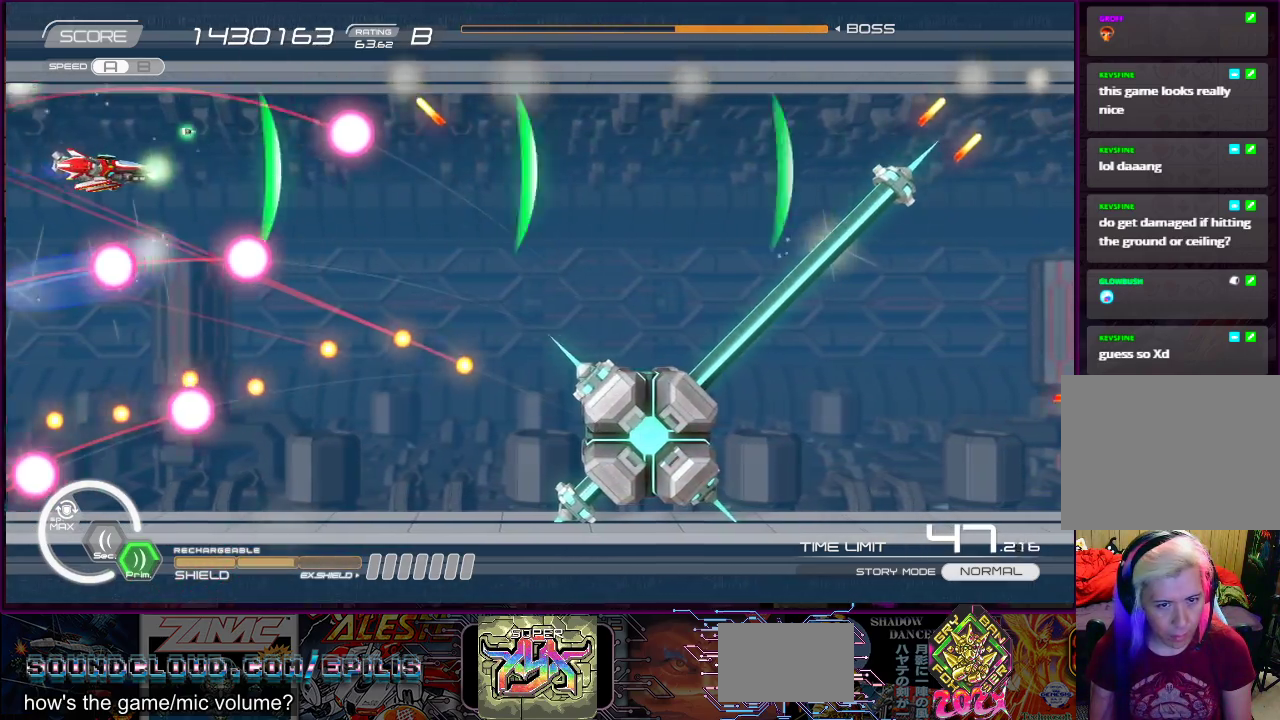
{"buttons": ["SQUARE"], "right_stick": "center", "events": [[483, "DPAD_RIGHT", "up"]]}
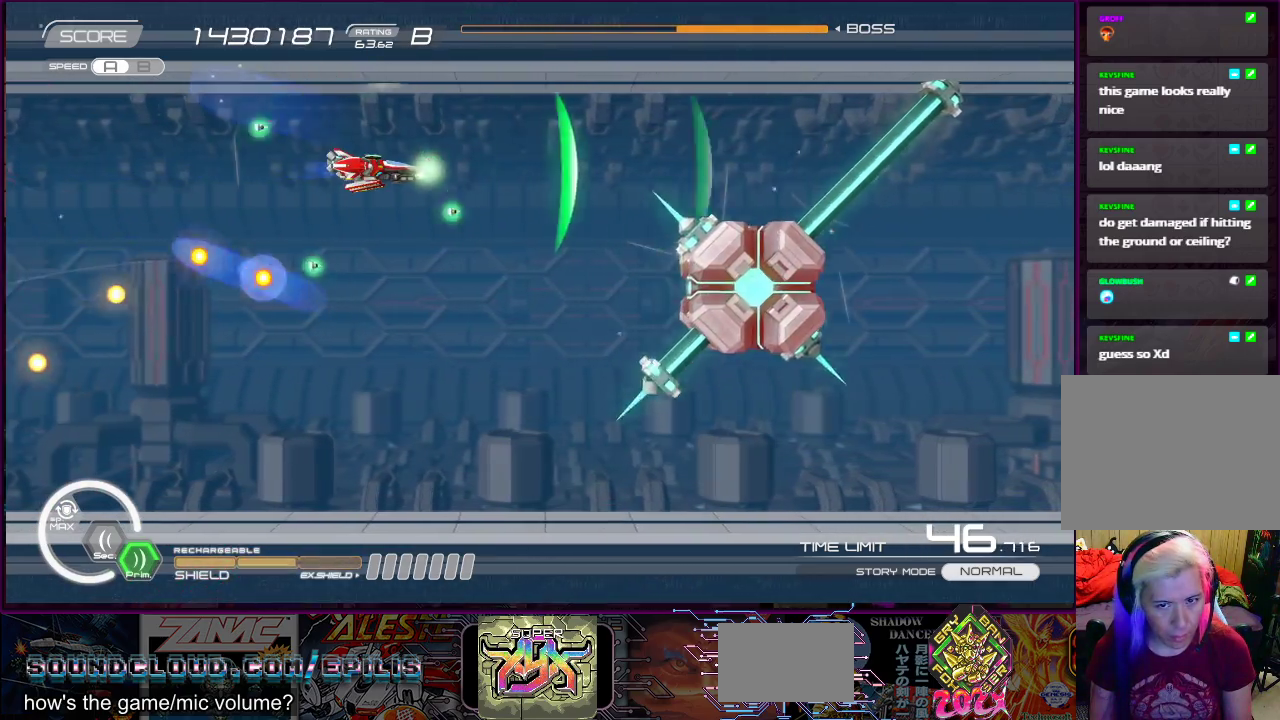
{"buttons": ["SQUARE", "DPAD_LEFT"], "right_stick": "center", "events": [[267, "DPAD_LEFT", "down"]]}
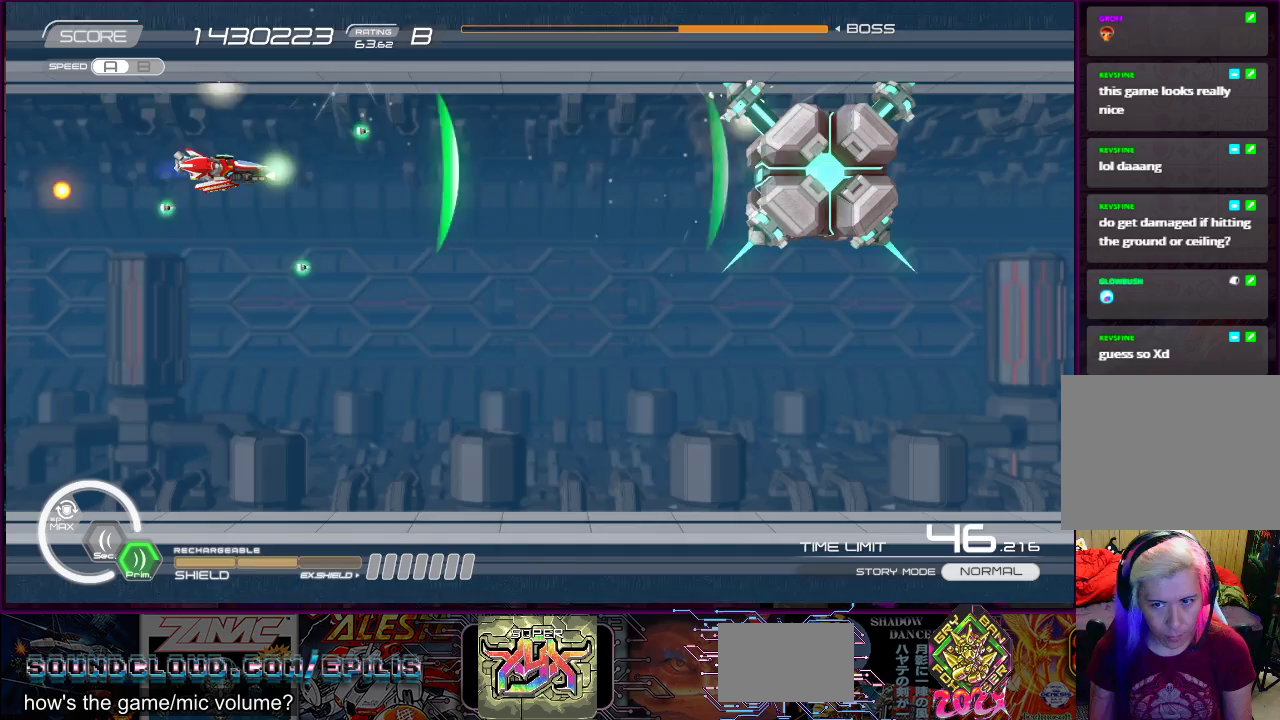
{"buttons": ["SQUARE"], "right_stick": "center", "events": [[33, "DPAD_LEFT", "up"]]}
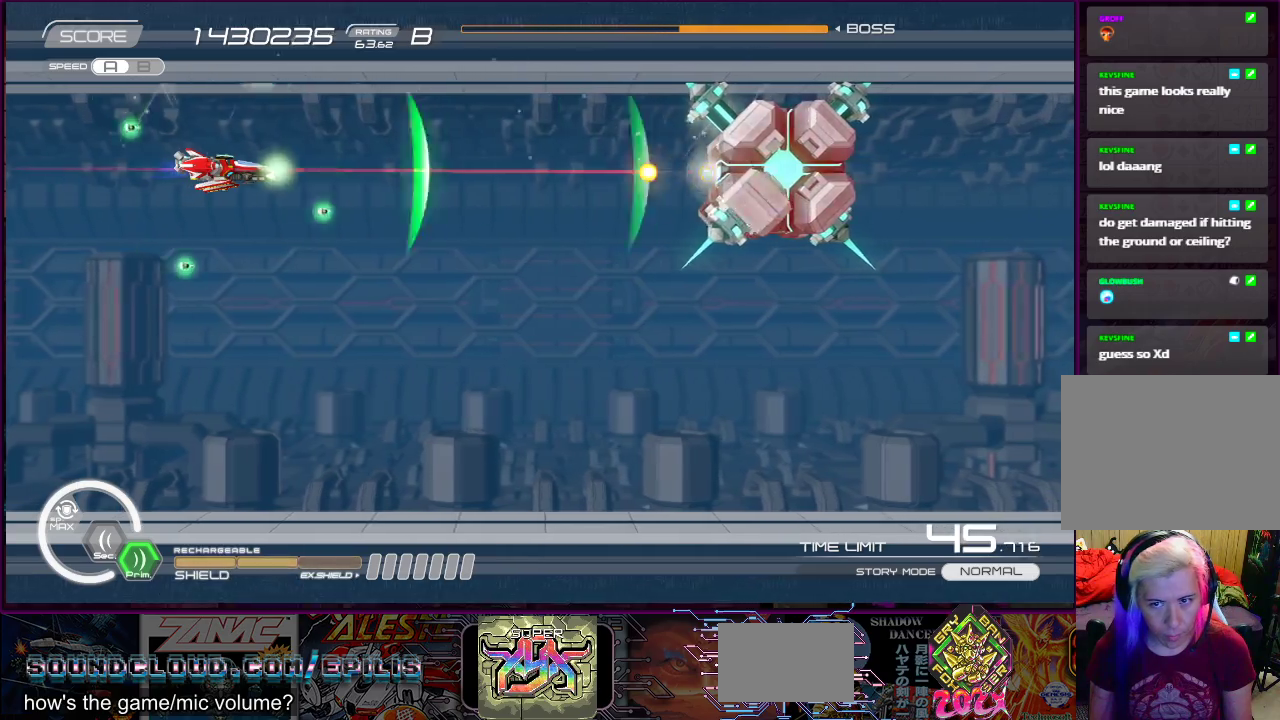
{"buttons": ["SQUARE"], "right_stick": "center", "events": [[83, "DPAD_LEFT", "down"], [233, "DPAD_LEFT", "up"], [333, "DPAD_DOWN", "down"], [350, "DPAD_LEFT", "down"], [383, "DPAD_LEFT", "up"], [400, "DPAD_LEFT", "down"], [433, "DPAD_DOWN", "up"], [433, "DPAD_LEFT", "up"]]}
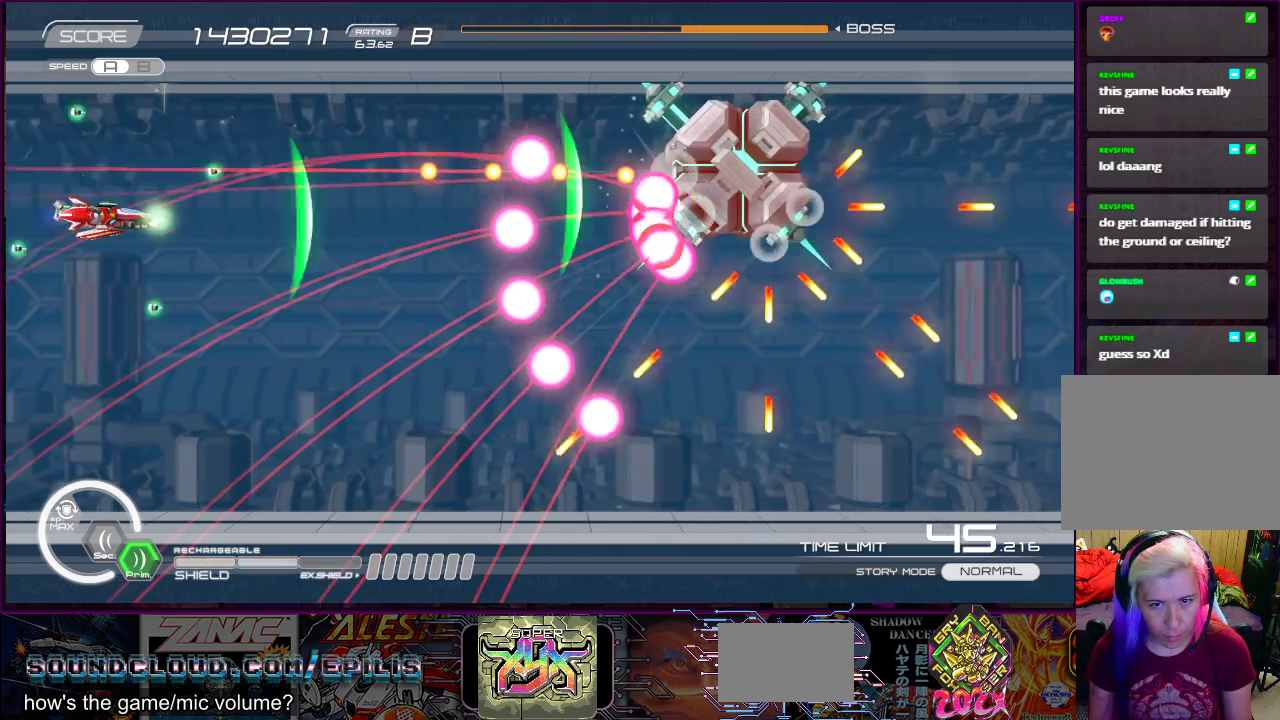
{"buttons": ["SQUARE"], "right_stick": "center", "events": [[83, "DPAD_LEFT", "down"], [83, "DPAD_UP", "down"], [233, "DPAD_LEFT", "up"], [267, "DPAD_UP", "up"], [400, "DPAD_UP", "down"], [417, "DPAD_LEFT", "down"], [483, "DPAD_LEFT", "up"], [500, "DPAD_UP", "up"]]}
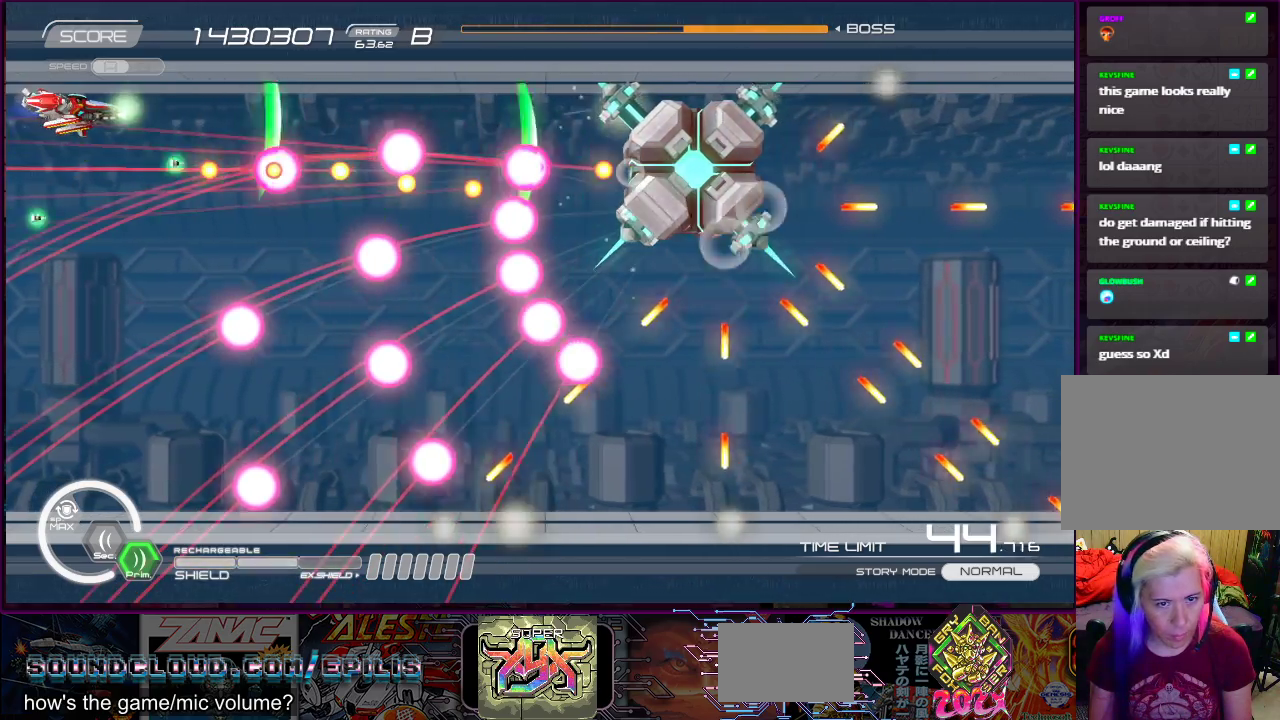
{"buttons": ["SQUARE"], "right_stick": "center", "events": []}
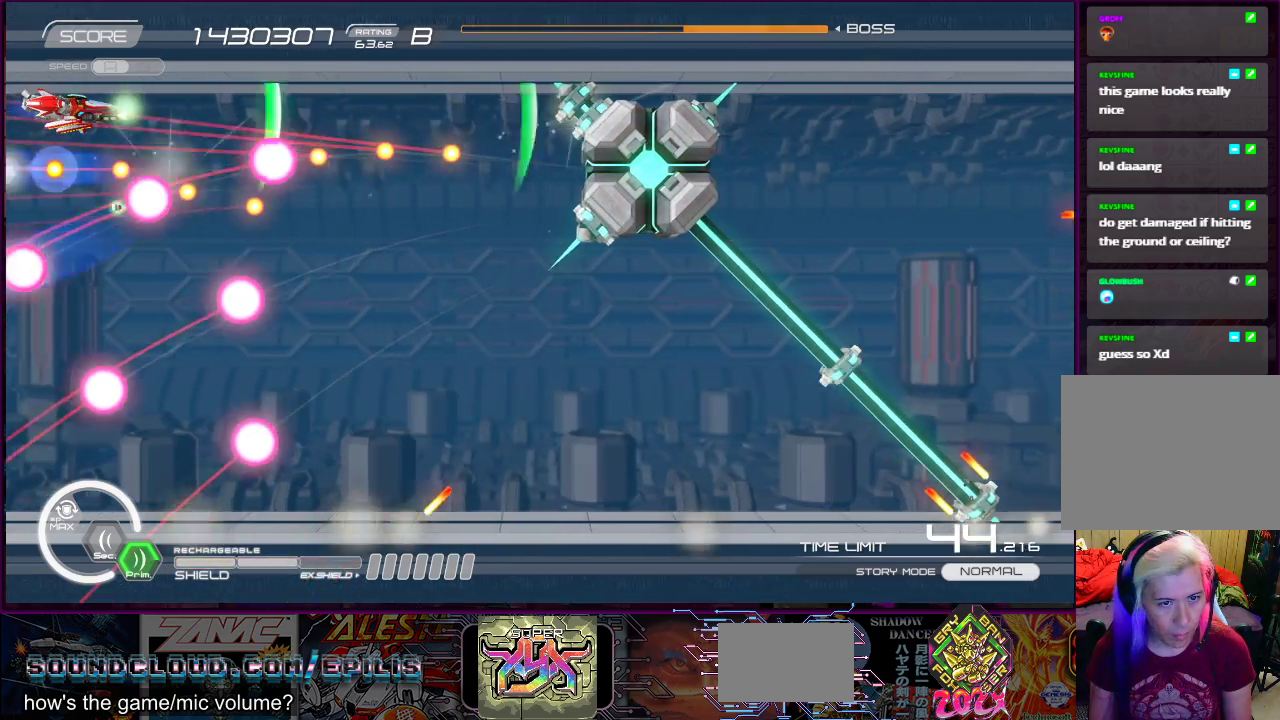
{"buttons": ["CROSS", "SQUARE", "DPAD_RIGHT"], "right_stick": "center", "events": [[100, "CROSS", "down"], [167, "DPAD_RIGHT", "down"]]}
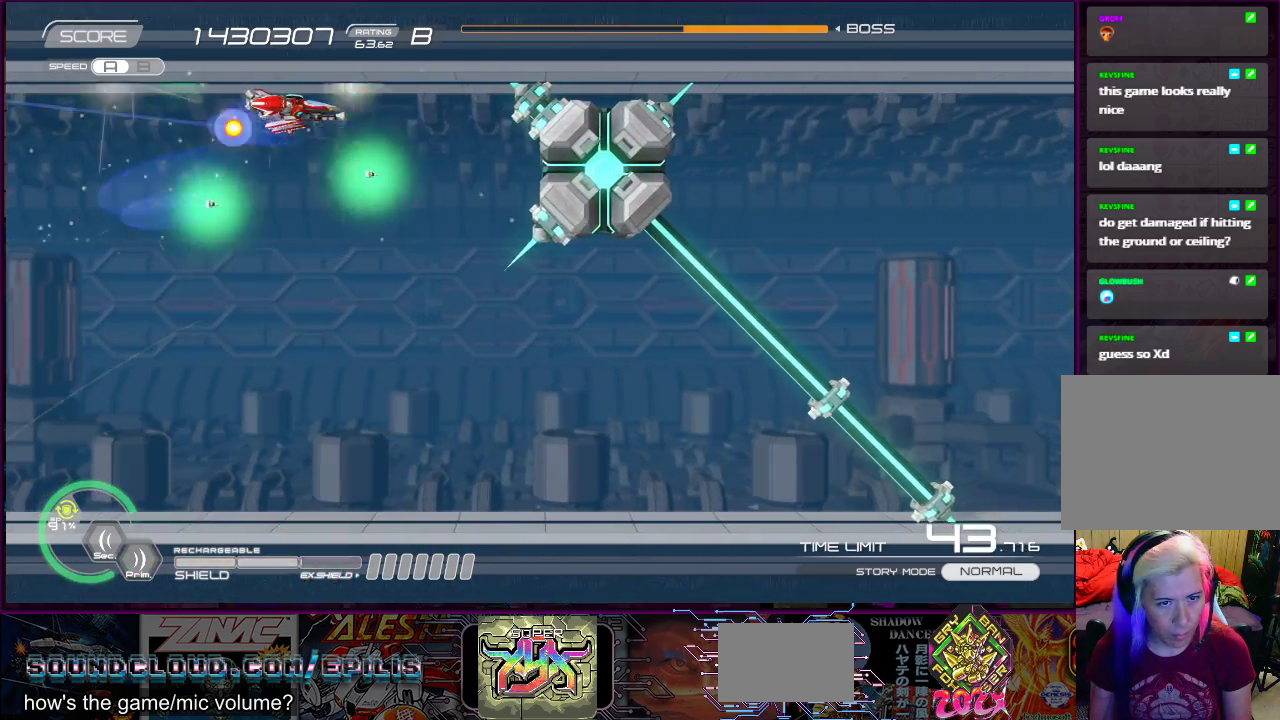
{"buttons": ["SQUARE", "DPAD_LEFT"], "right_stick": "center", "events": [[133, "DPAD_DOWN", "down"], [150, "CROSS", "up"], [200, "DPAD_LEFT", "down"], [200, "DPAD_RIGHT", "up"], [317, "DPAD_DOWN", "up"]]}
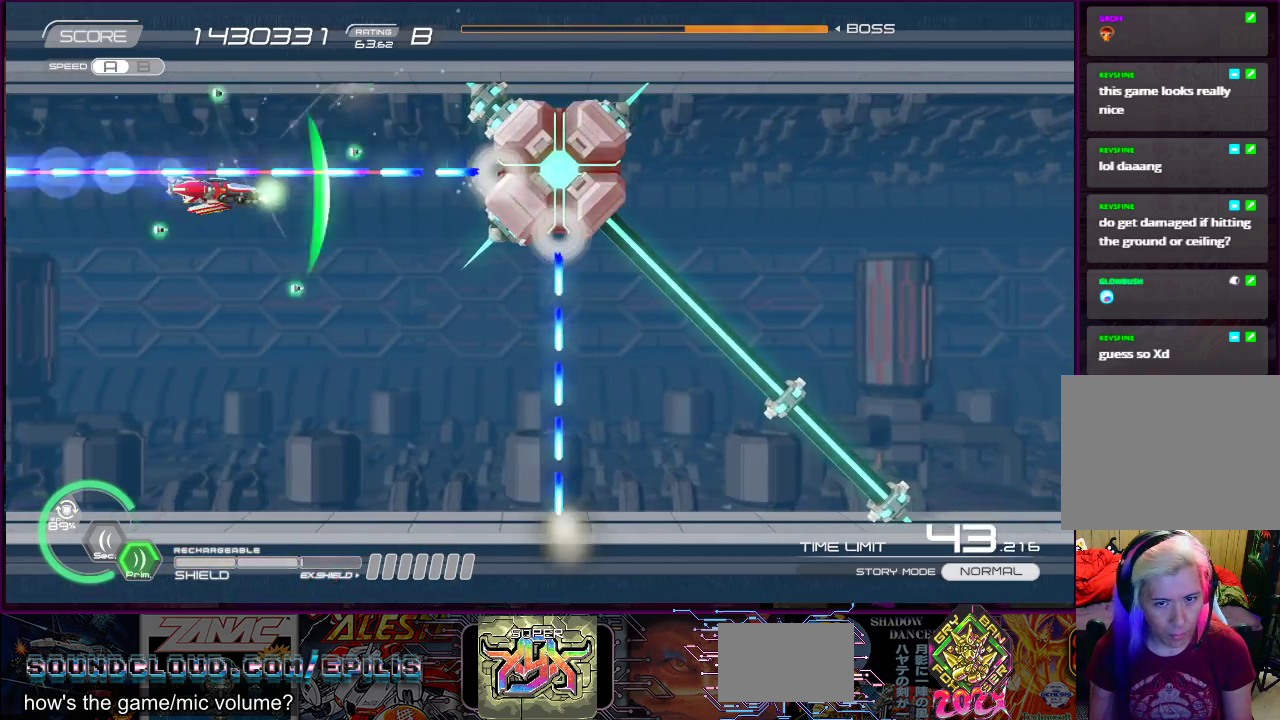
{"buttons": ["SQUARE"], "right_stick": "center", "events": [[83, "DPAD_DOWN", "down"], [317, "DPAD_DOWN", "up"], [317, "DPAD_LEFT", "up"]]}
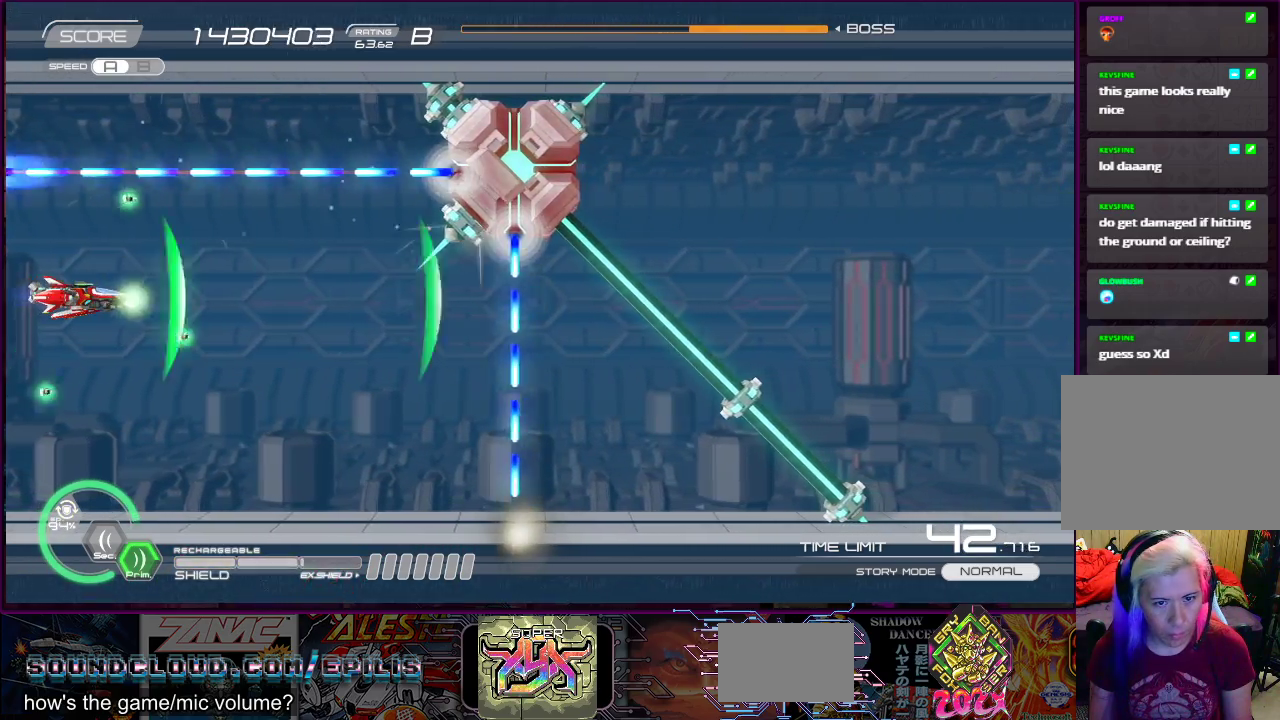
{"buttons": ["SQUARE"], "right_stick": "center", "events": [[400, "DPAD_DOWN", "down"], [400, "DPAD_RIGHT", "down"], [467, "DPAD_RIGHT", "up"], [483, "DPAD_DOWN", "up"]]}
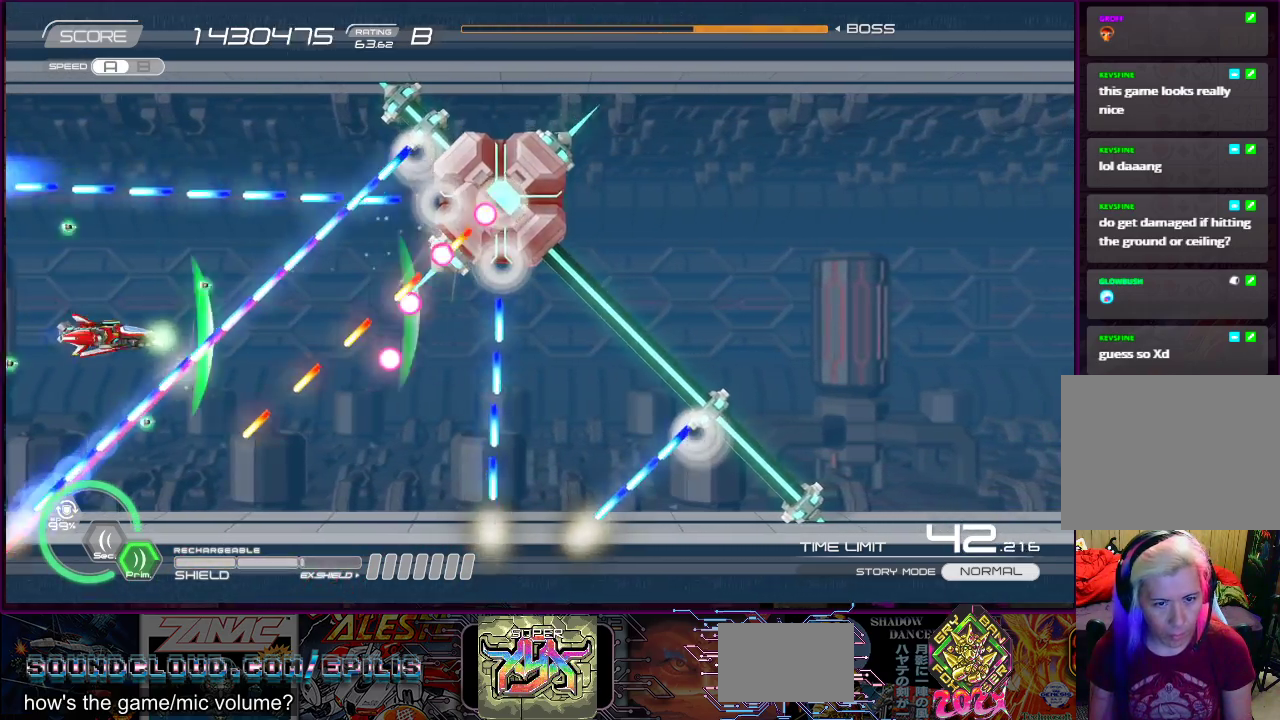
{"buttons": ["SQUARE", "DPAD_LEFT"], "right_stick": "center", "events": [[50, "DPAD_LEFT", "down"], [67, "DPAD_UP", "down"], [200, "DPAD_LEFT", "up"], [200, "DPAD_UP", "up"], [433, "DPAD_DOWN", "down"], [433, "DPAD_LEFT", "down"], [500, "DPAD_DOWN", "up"]]}
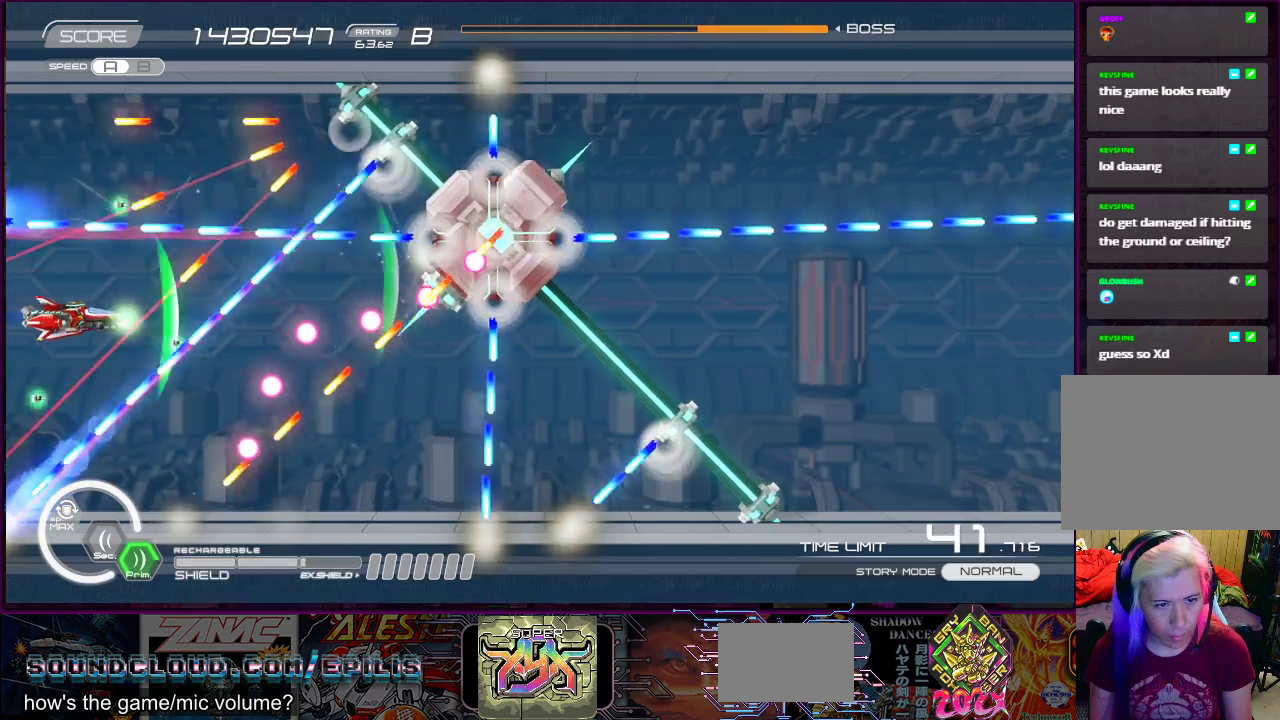
{"buttons": ["SQUARE"], "right_stick": "center", "events": [[33, "DPAD_LEFT", "up"], [267, "DPAD_LEFT", "down"], [367, "DPAD_LEFT", "up"]]}
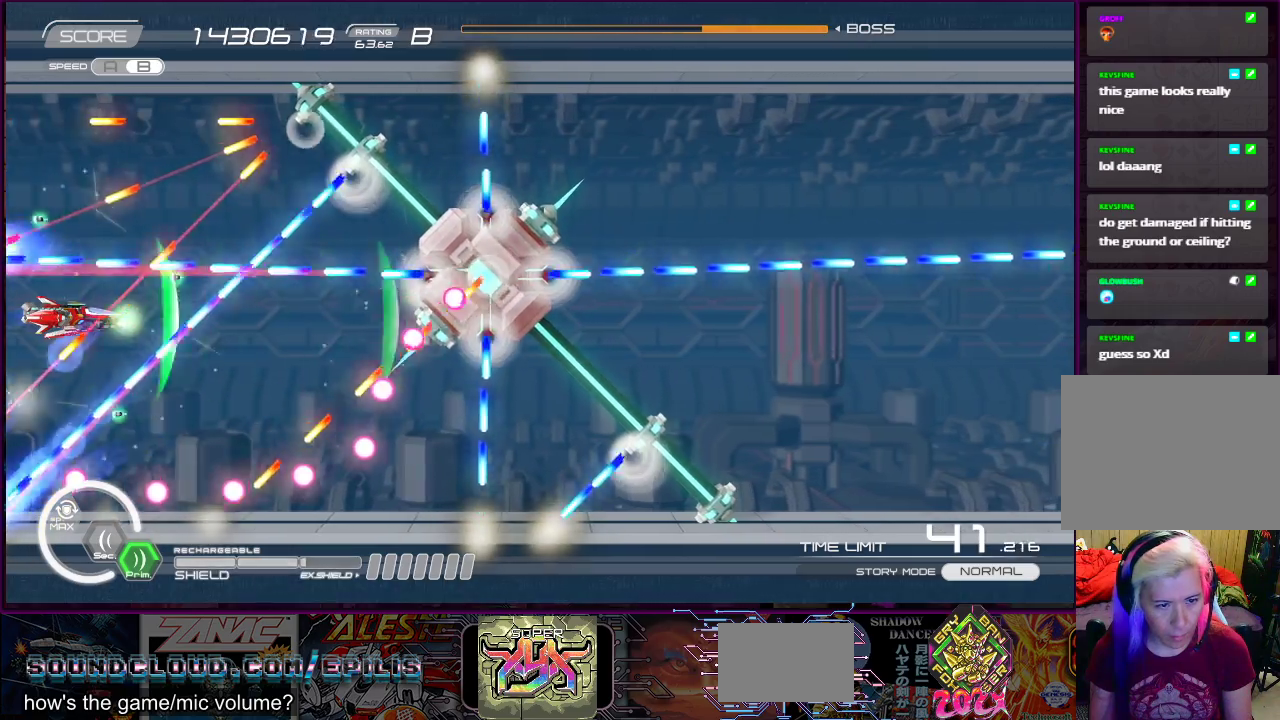
{"buttons": ["CROSS", "SQUARE"], "right_stick": "center", "events": [[133, "DPAD_LEFT", "down"], [233, "DPAD_LEFT", "up"], [483, "CROSS", "down"]]}
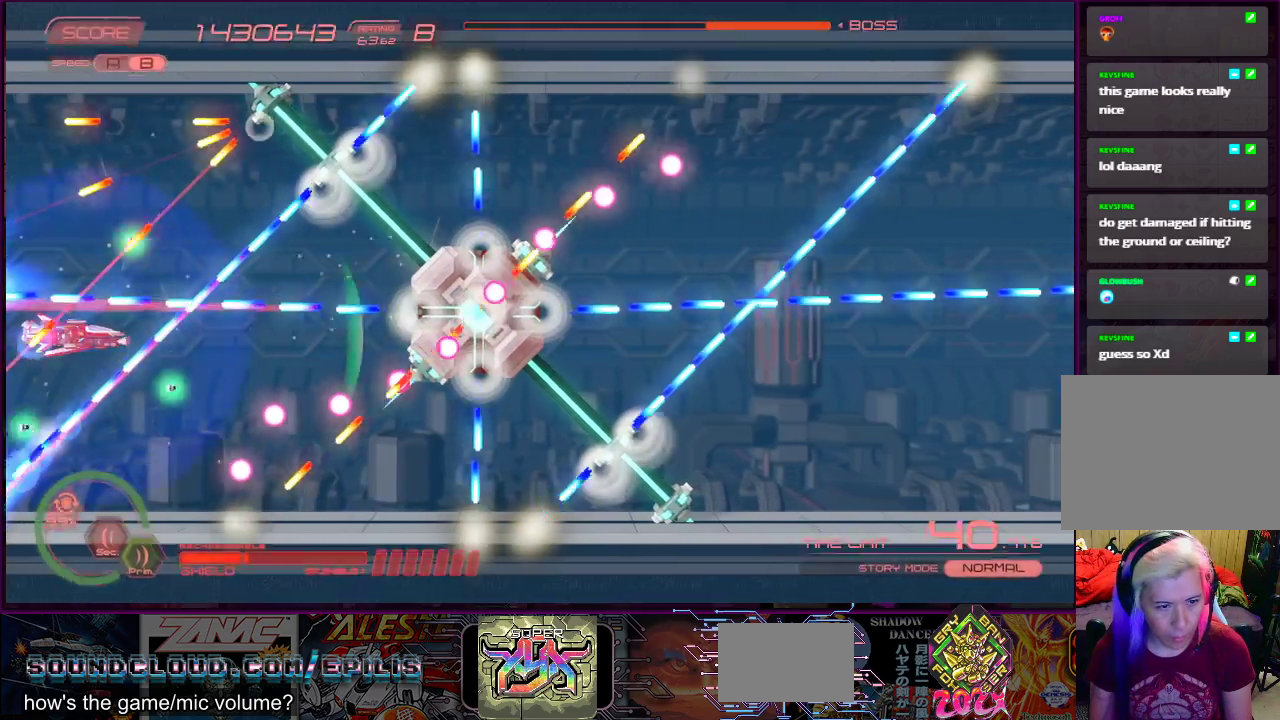
{"buttons": ["CROSS", "SQUARE", "DPAD_LEFT"], "right_stick": "center", "events": [[33, "DPAD_DOWN", "down"], [167, "DPAD_DOWN", "up"], [433, "DPAD_LEFT", "down"]]}
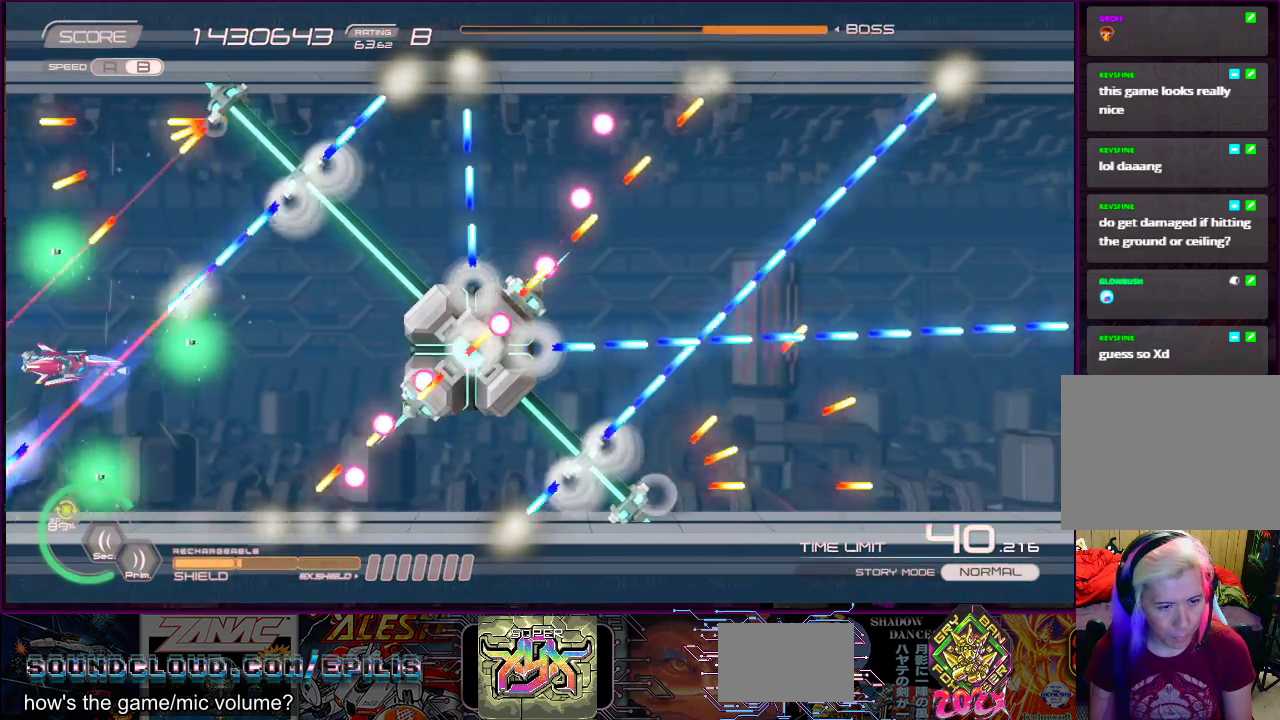
{"buttons": ["SQUARE"], "right_stick": "center", "events": [[67, "DPAD_LEFT", "up"], [250, "DPAD_UP", "down"], [283, "DPAD_LEFT", "down"], [350, "CROSS", "up"], [433, "DPAD_LEFT", "up"], [450, "DPAD_UP", "up"]]}
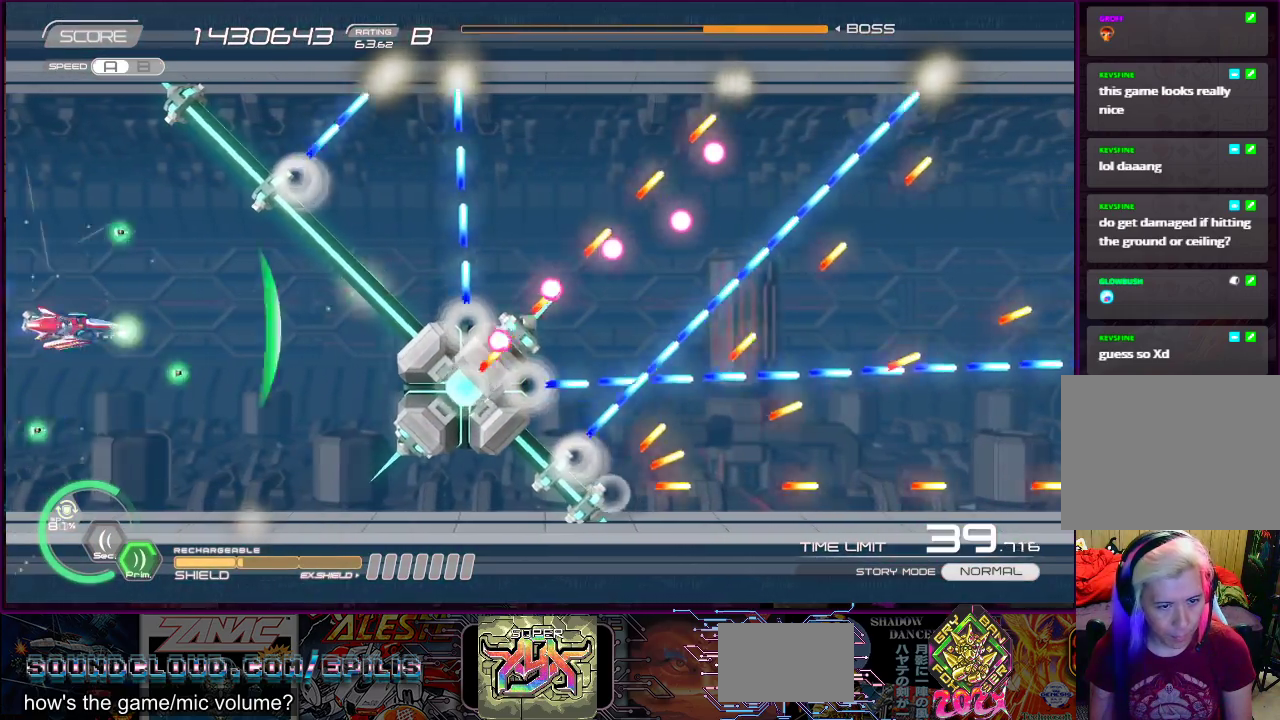
{"buttons": ["SQUARE"], "right_stick": "center", "events": [[50, "DPAD_DOWN", "down"], [83, "DPAD_RIGHT", "down"], [283, "DPAD_DOWN", "up"], [317, "DPAD_RIGHT", "up"]]}
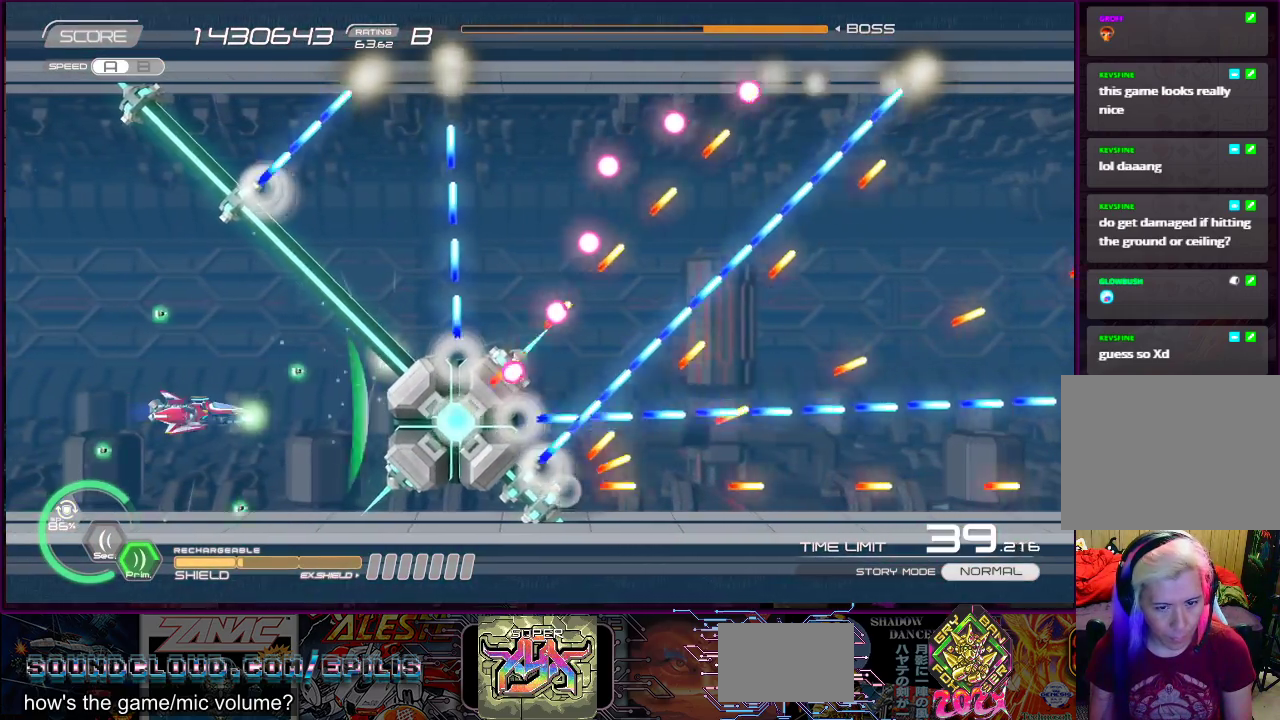
{"buttons": ["SQUARE"], "right_stick": "center", "events": [[150, "DPAD_DOWN", "down"], [150, "DPAD_LEFT", "down"], [217, "DPAD_DOWN", "up"], [250, "DPAD_LEFT", "up"], [400, "DPAD_LEFT", "down"], [400, "DPAD_UP", "down"], [467, "DPAD_LEFT", "up"], [467, "DPAD_UP", "up"]]}
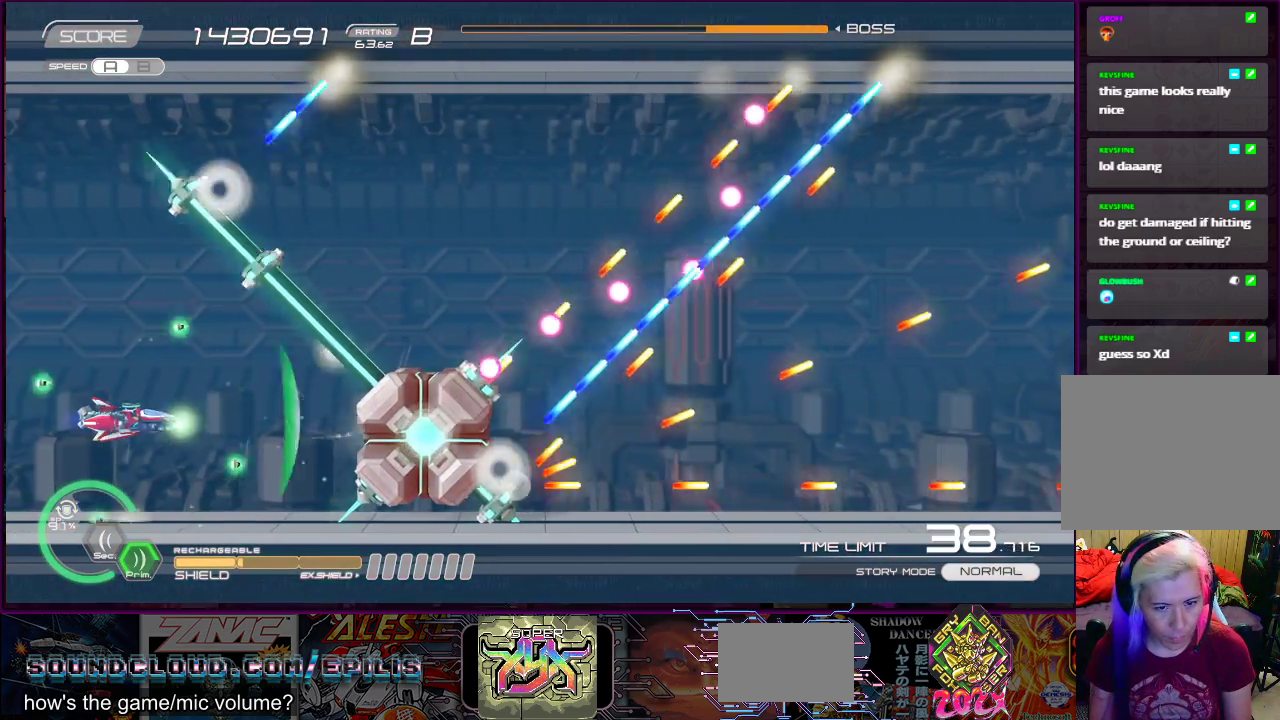
{"buttons": ["SQUARE", "DPAD_UP", "DPAD_RIGHT"], "right_stick": "center", "events": [[283, "DPAD_UP", "down"], [450, "DPAD_RIGHT", "down"]]}
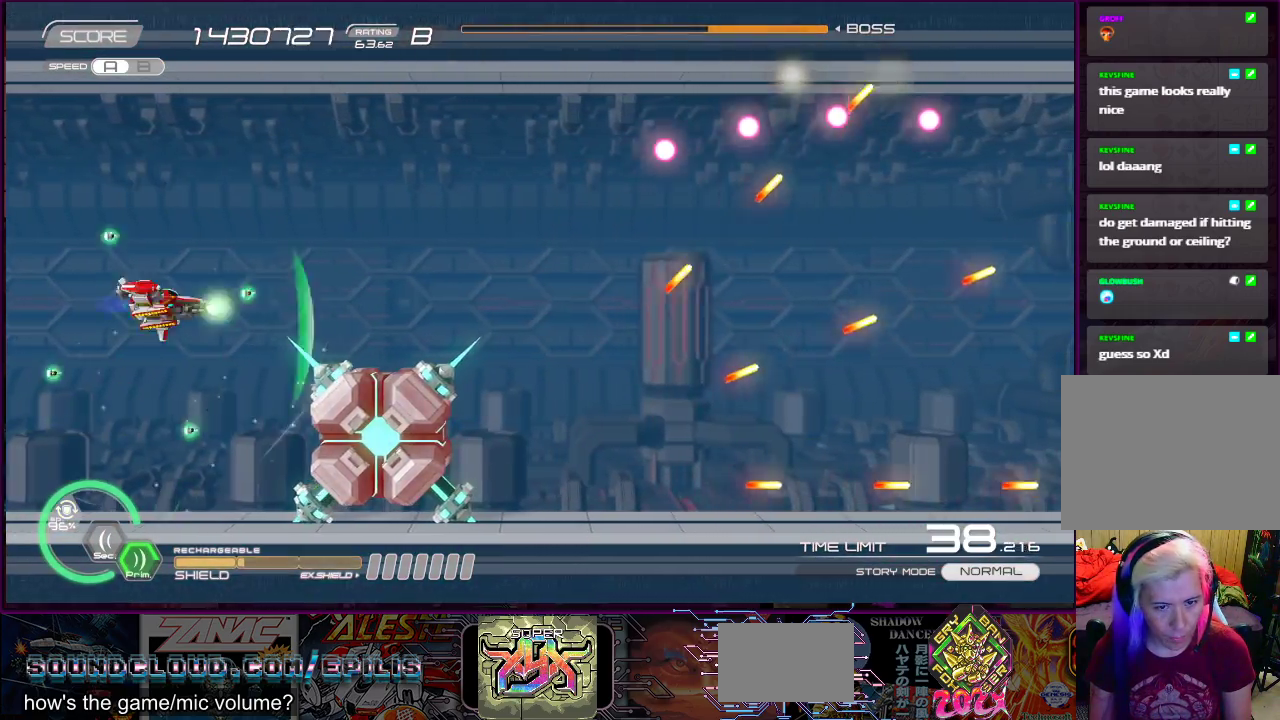
{"buttons": ["DPAD_RIGHT"], "right_stick": "center", "events": [[133, "SQUARE", "up"], [367, "DPAD_UP", "up"]]}
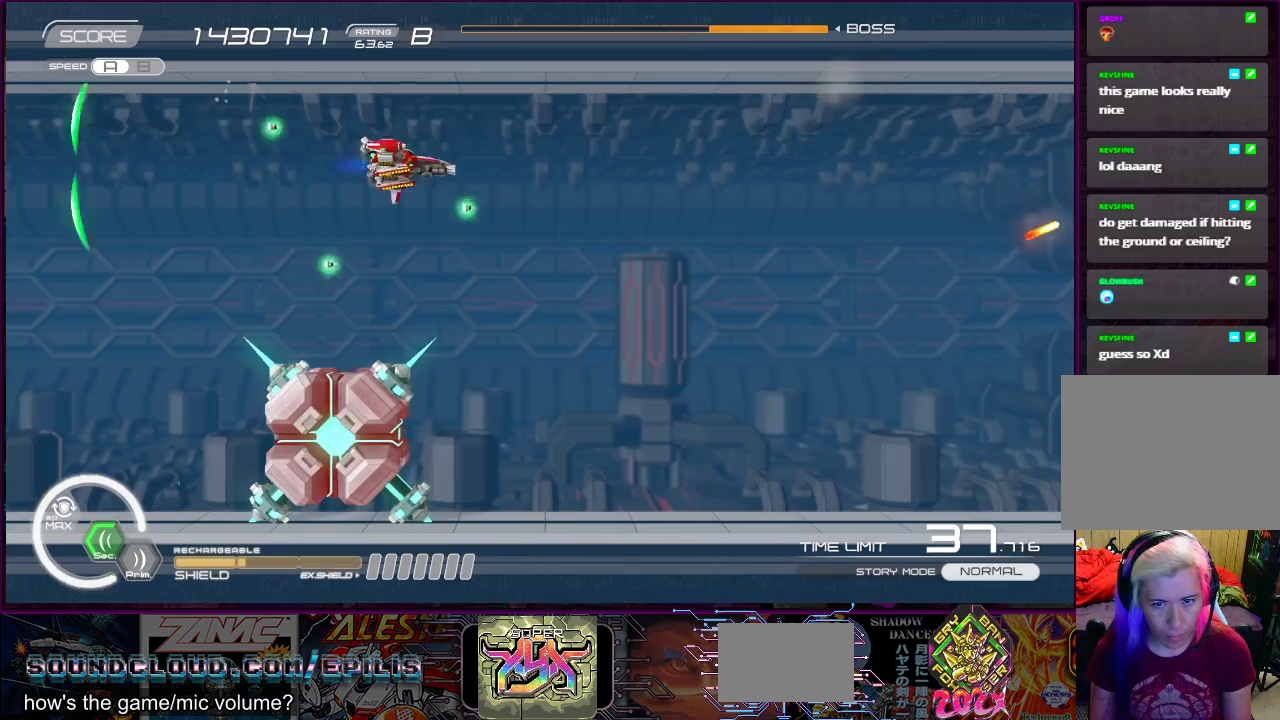
{"buttons": ["DPAD_DOWN", "DPAD_RIGHT"], "right_stick": "center", "events": [[33, "DPAD_DOWN", "down"], [133, "DPAD_DOWN", "up"], [467, "DPAD_DOWN", "down"]]}
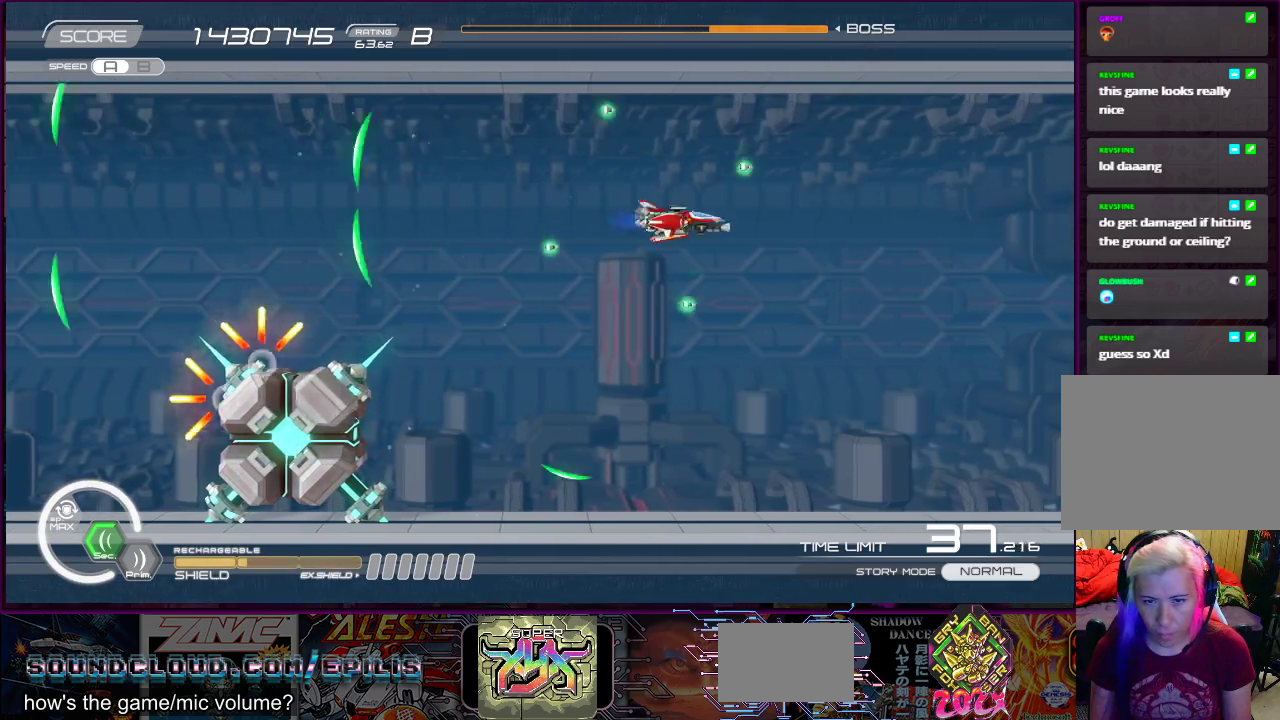
{"buttons": ["SQUARE"], "right_stick": "center", "events": [[67, "SQUARE", "down"], [133, "DPAD_RIGHT", "up"], [200, "DPAD_RIGHT", "down"], [317, "DPAD_DOWN", "up"], [333, "DPAD_RIGHT", "up"]]}
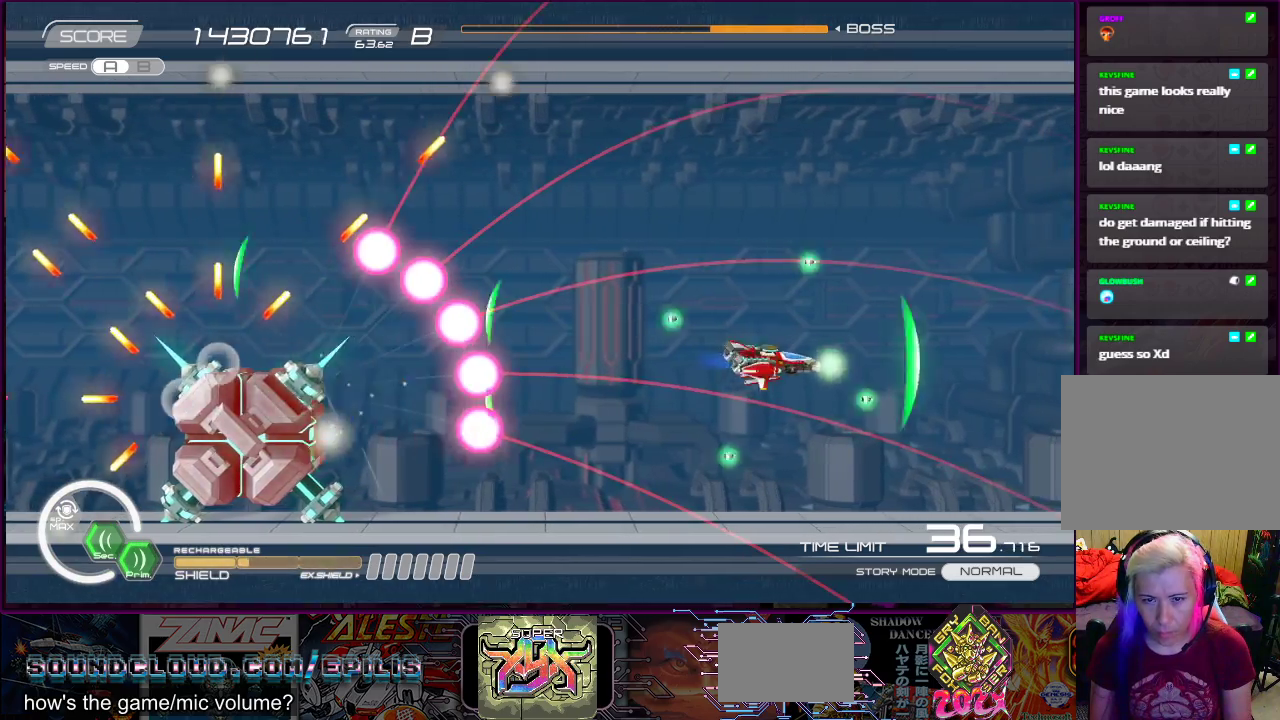
{"buttons": ["SQUARE"], "right_stick": "center", "events": [[100, "DPAD_UP", "down"], [133, "DPAD_RIGHT", "down"], [233, "DPAD_UP", "up"], [450, "DPAD_RIGHT", "up"]]}
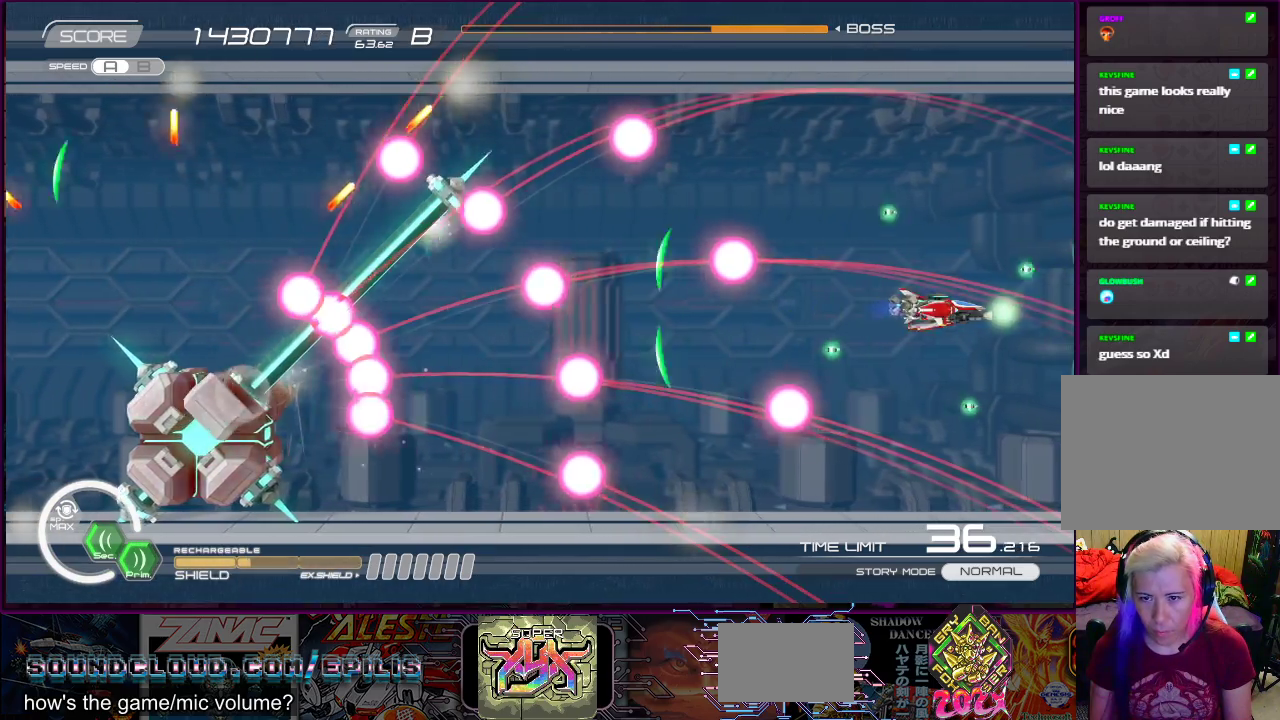
{"buttons": ["SQUARE"], "right_stick": "center", "events": [[117, "DPAD_DOWN", "down"], [217, "DPAD_DOWN", "up"], [300, "DPAD_LEFT", "down"], [433, "DPAD_LEFT", "up"]]}
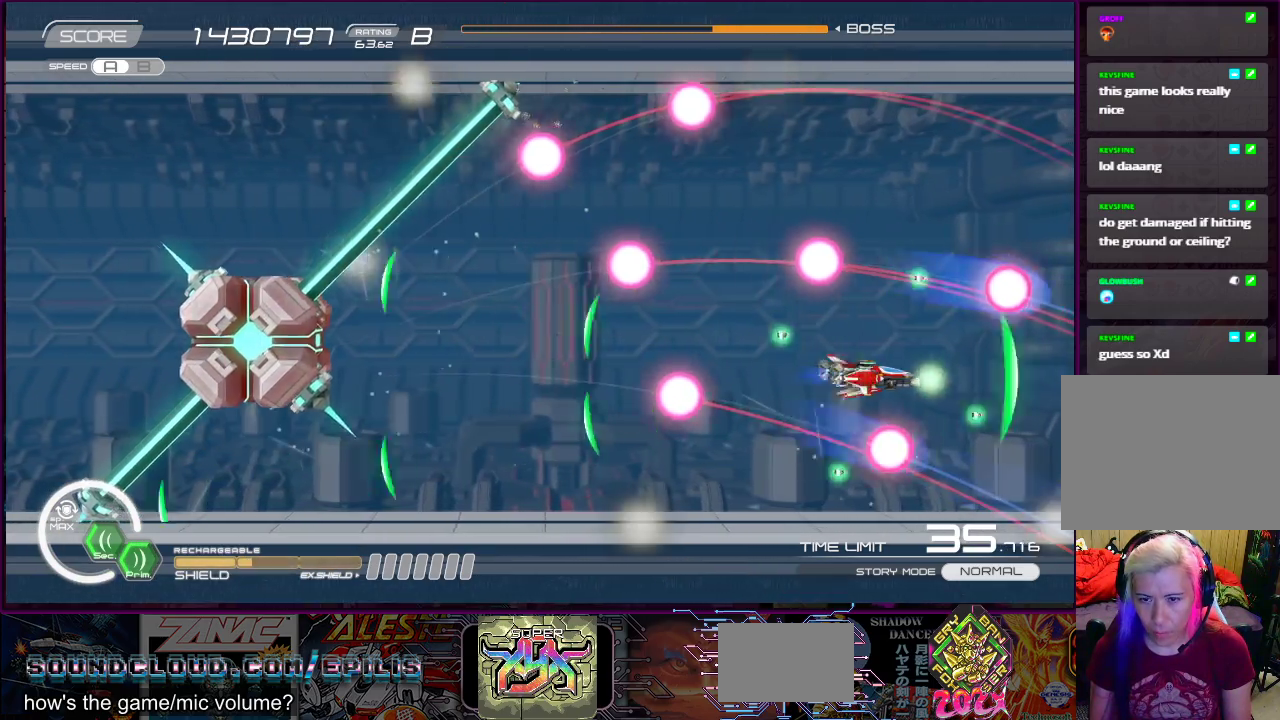
{"buttons": ["SQUARE", "DPAD_UP", "DPAD_LEFT"], "right_stick": "center", "events": [[83, "DPAD_LEFT", "down"], [83, "DPAD_UP", "down"], [150, "DPAD_LEFT", "up"], [167, "DPAD_UP", "up"], [333, "DPAD_LEFT", "down"], [500, "DPAD_UP", "down"]]}
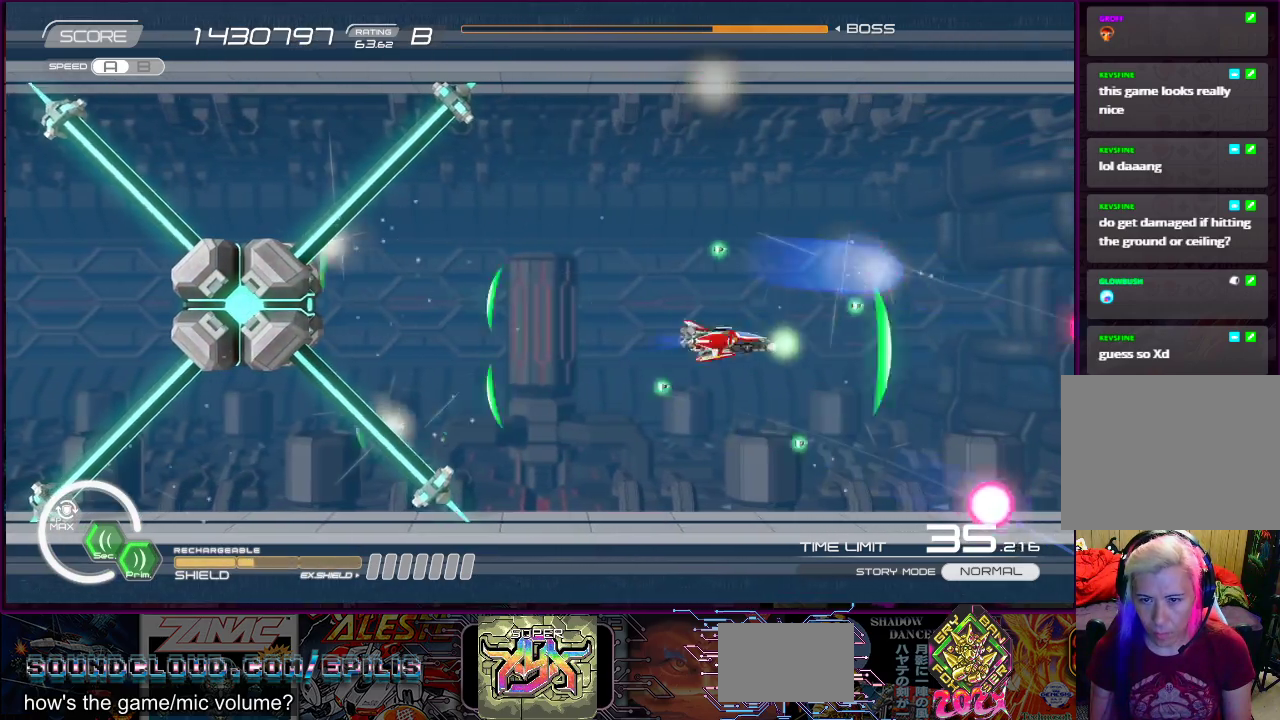
{"buttons": ["SQUARE"], "right_stick": "center", "events": [[117, "DPAD_LEFT", "up"], [167, "DPAD_RIGHT", "down"], [217, "DPAD_UP", "up"], [250, "DPAD_RIGHT", "up"]]}